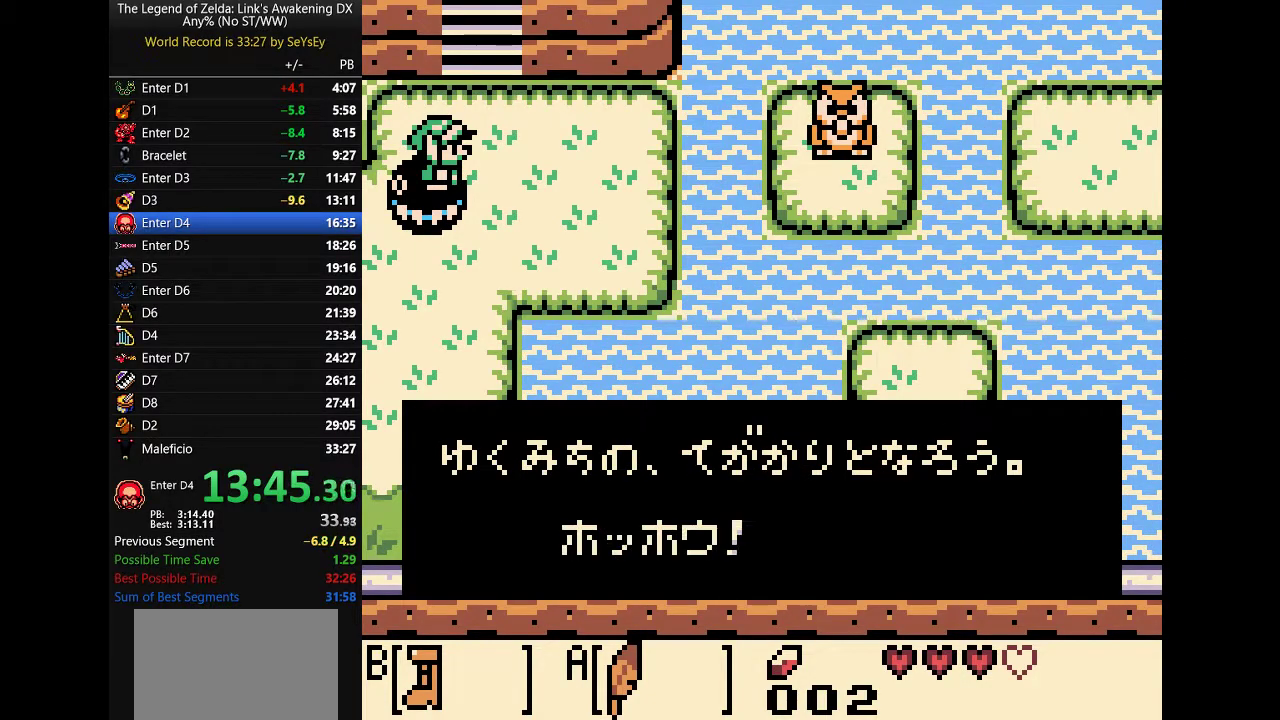
Gameplay with a controller (Nintendo layout); each line is a JSON object with the inputs held at the frame after it. Not read: L3 R3 START.
{"buttons": ["B", "DPAD_RIGHT"]}
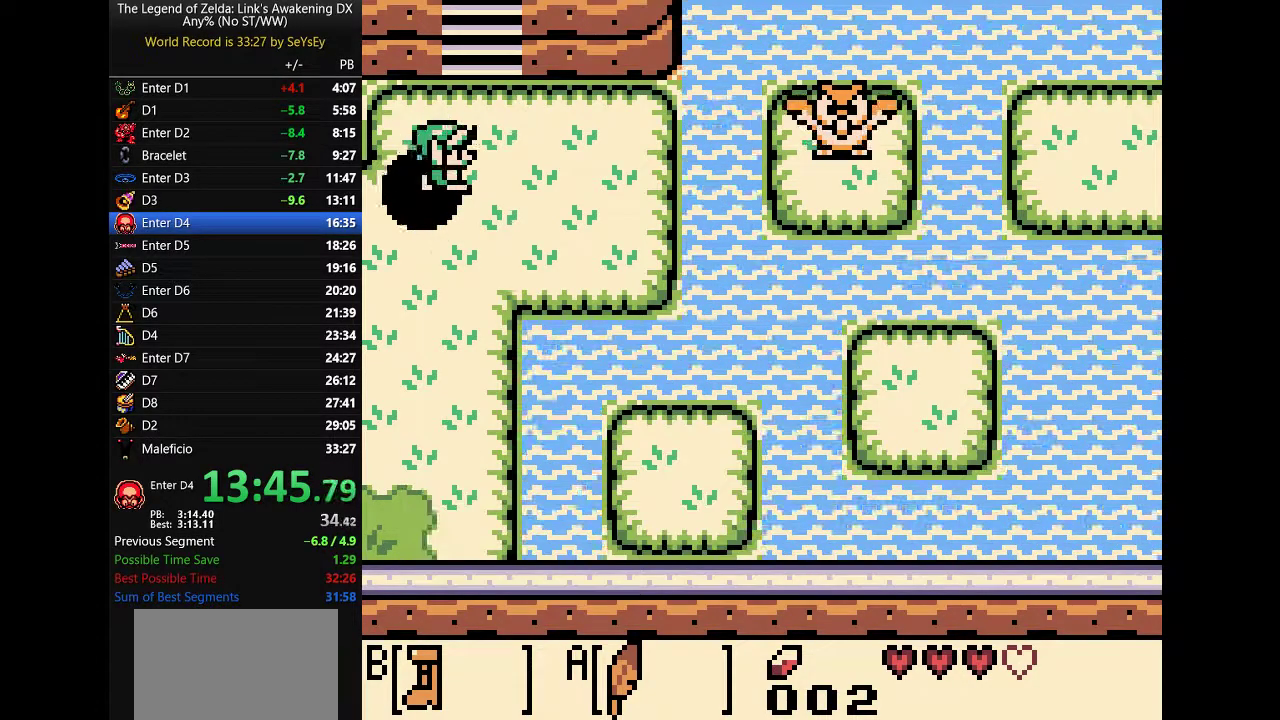
{"buttons": ["B", "DPAD_RIGHT"]}
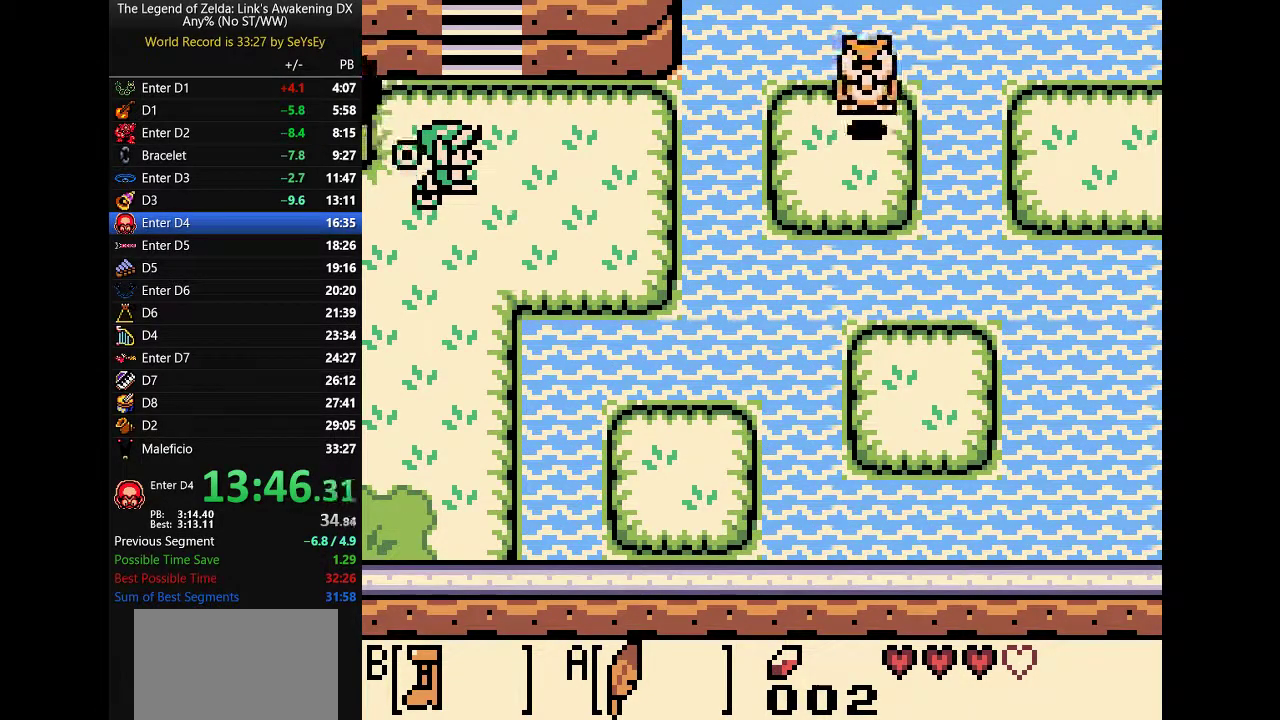
{"buttons": ["B", "DPAD_RIGHT"]}
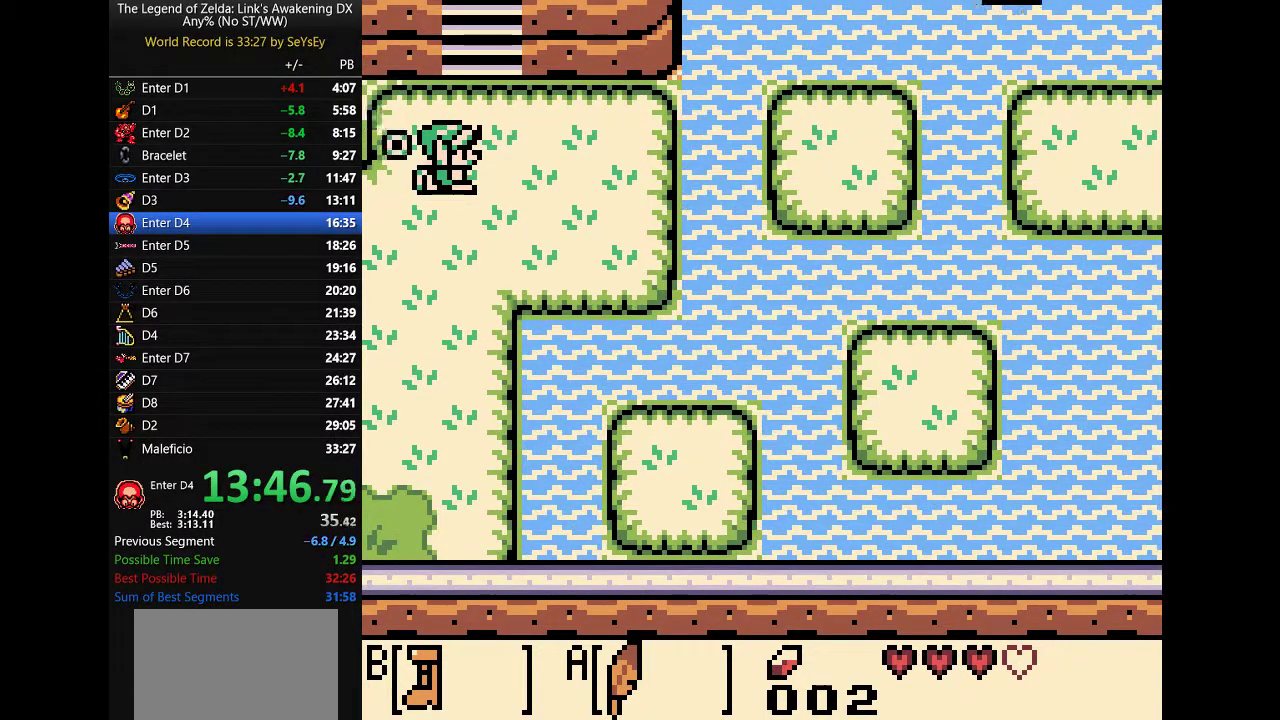
{"buttons": ["B", "DPAD_RIGHT"]}
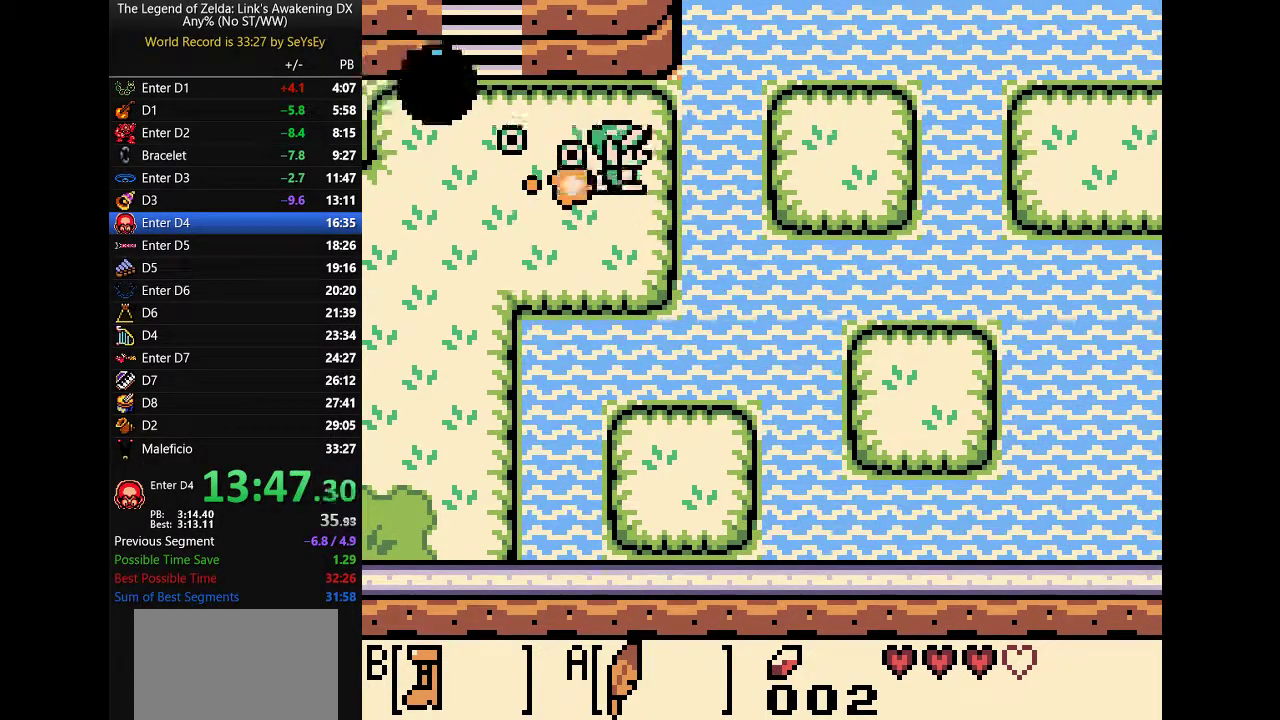
{"buttons": ["DPAD_RIGHT"]}
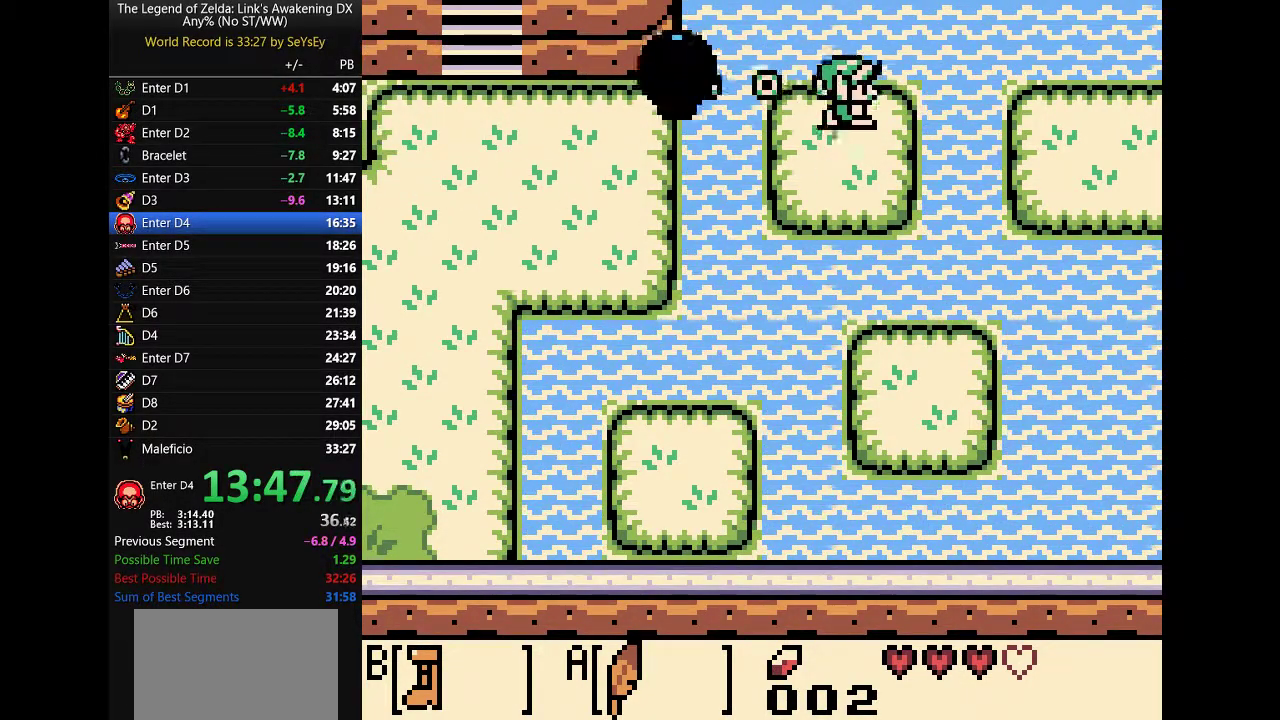
{"buttons": ["DPAD_UP", "DPAD_RIGHT"]}
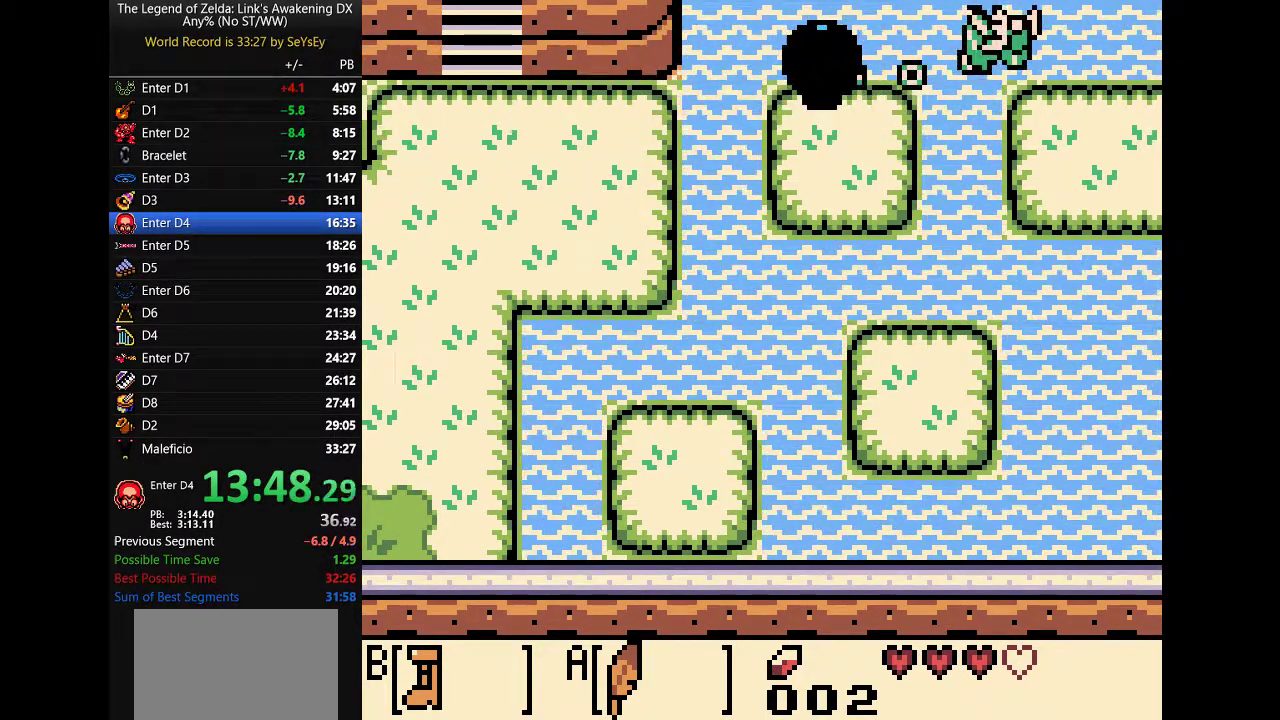
{"buttons": ["DPAD_RIGHT"]}
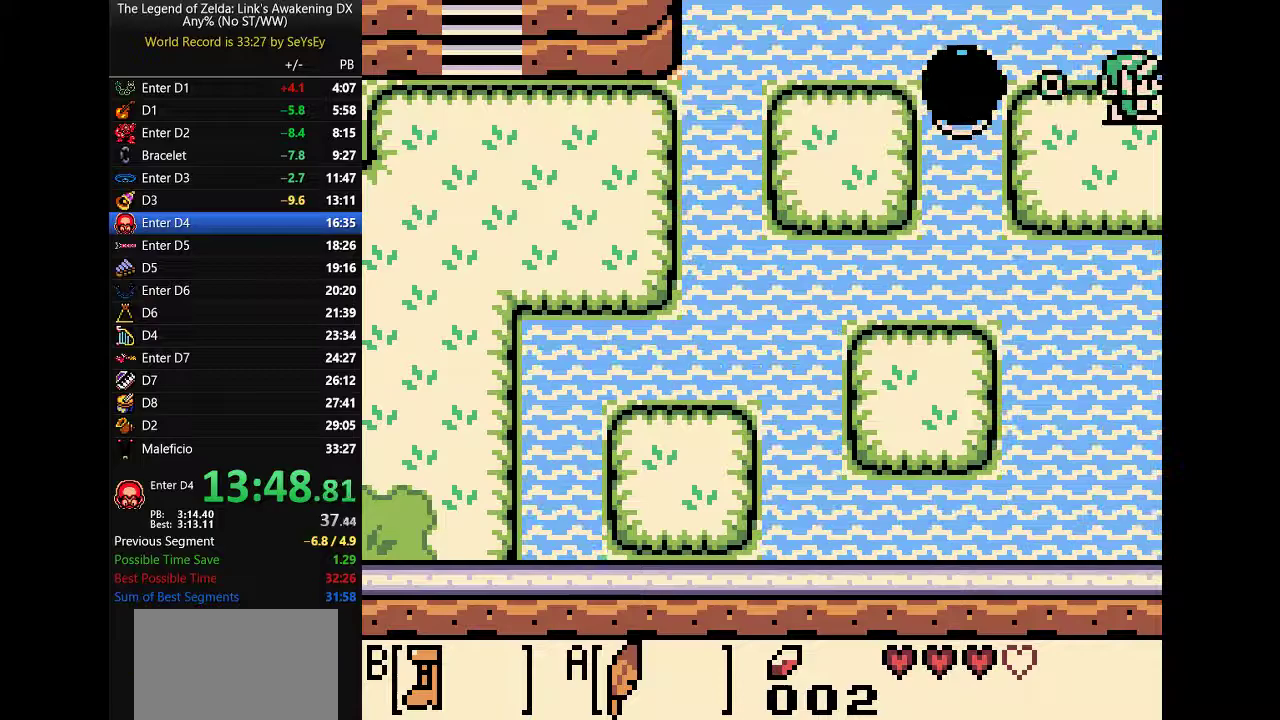
{"buttons": ["DPAD_RIGHT"]}
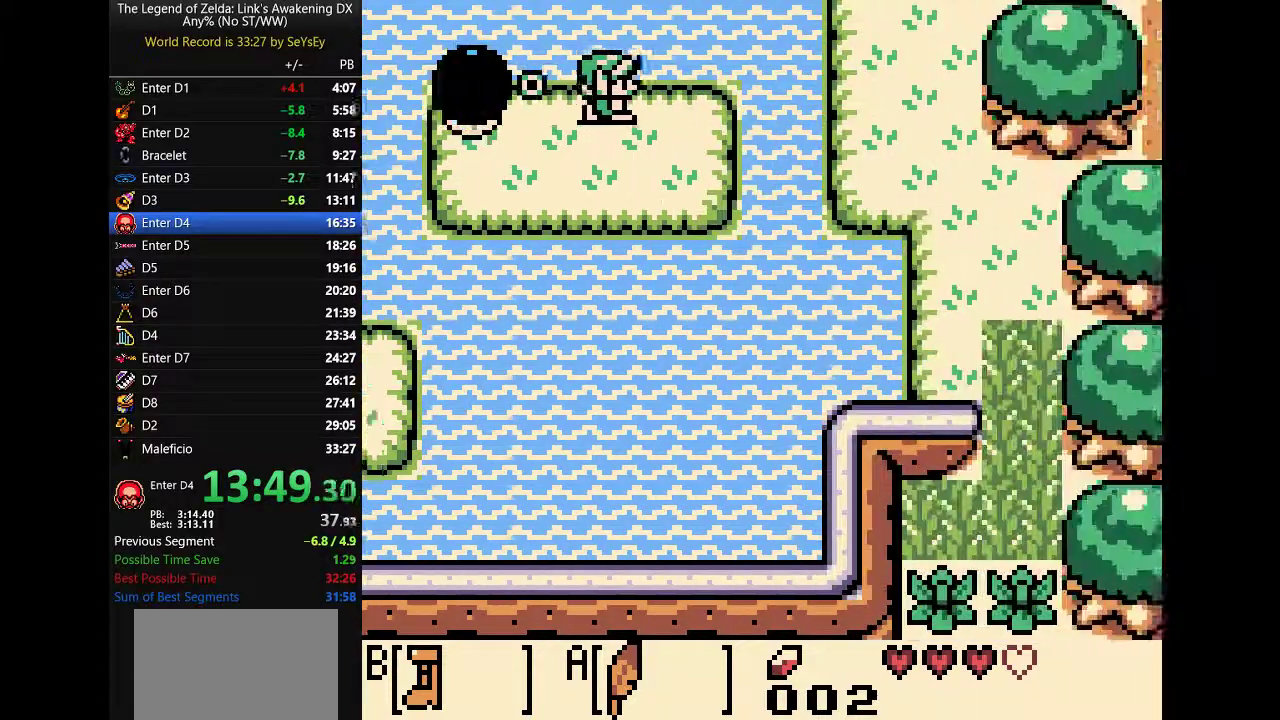
{"buttons": ["DPAD_UP", "DPAD_RIGHT"]}
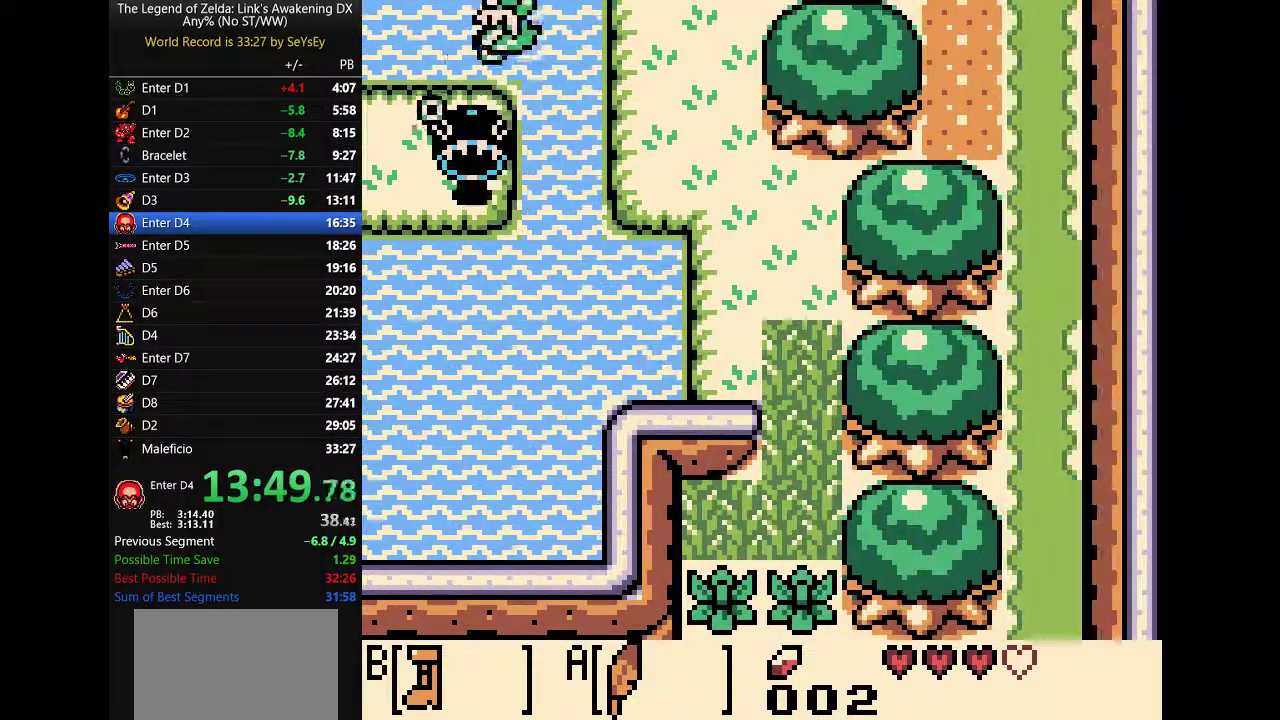
{"buttons": ["B", "DPAD_UP", "DPAD_RIGHT"]}
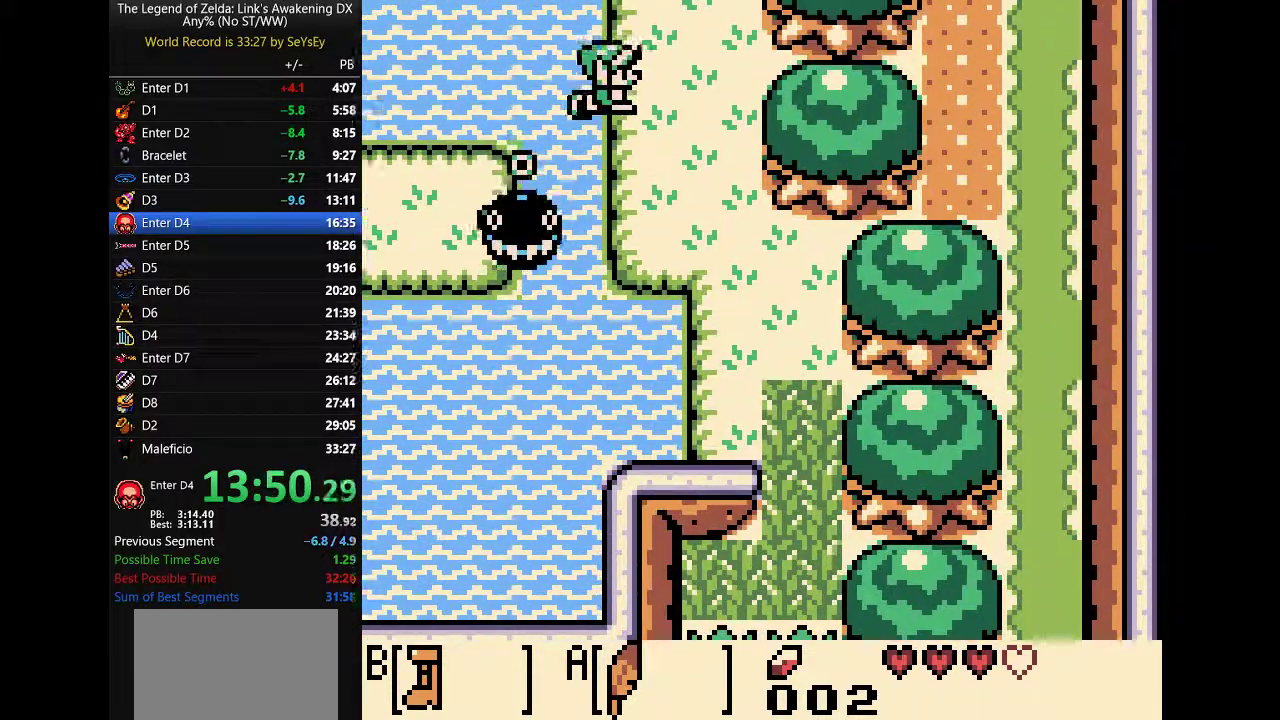
{"buttons": ["B", "DPAD_UP", "DPAD_RIGHT"]}
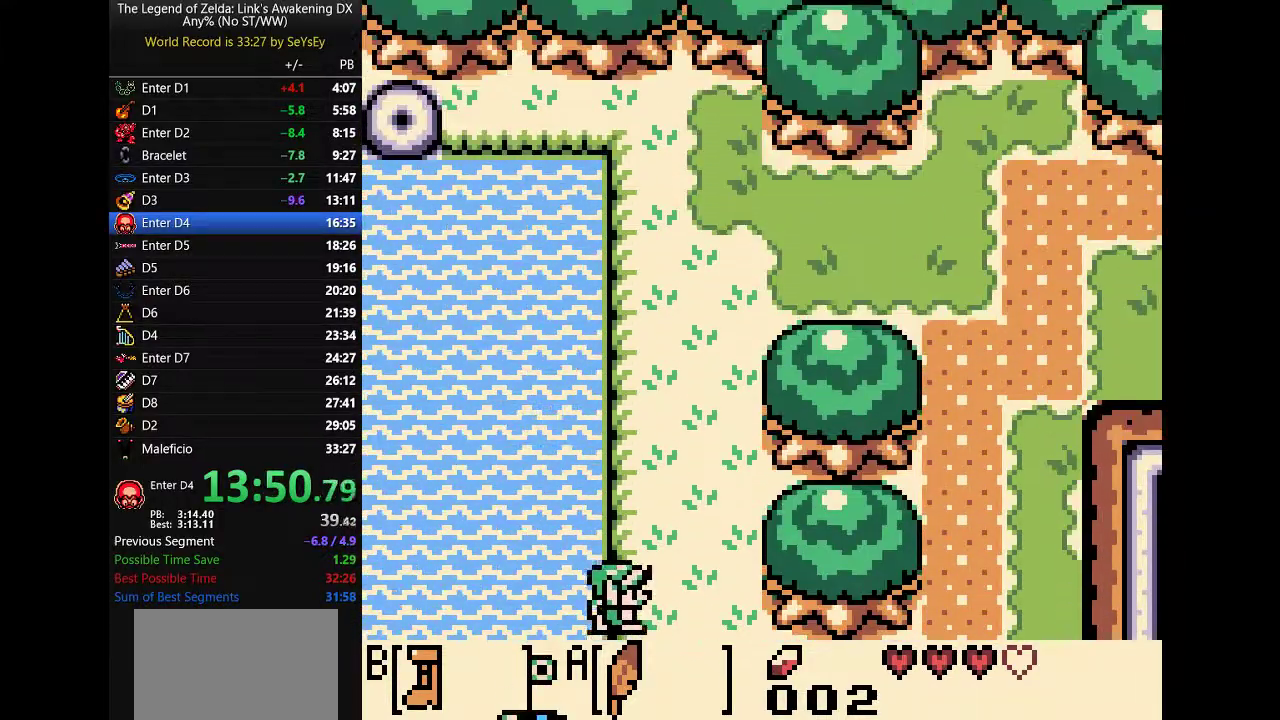
{"buttons": ["B", "DPAD_UP"]}
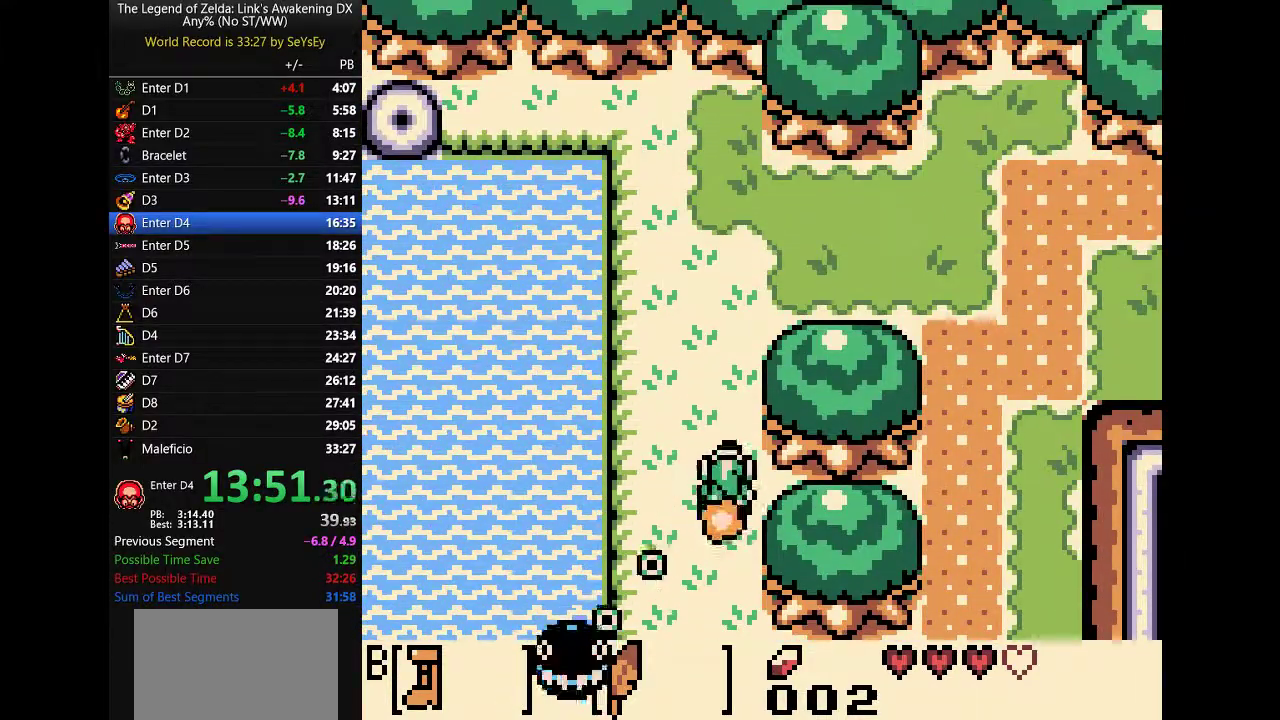
{"buttons": ["B", "DPAD_UP", "DPAD_RIGHT"]}
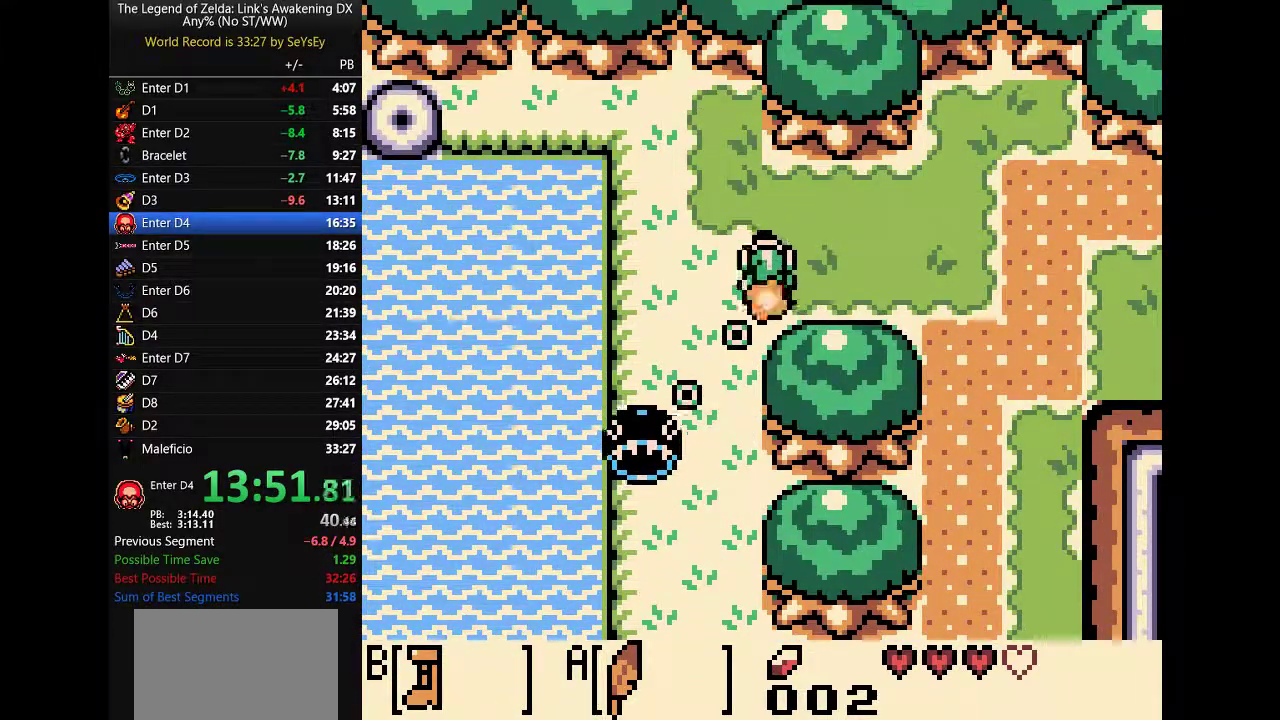
{"buttons": []}
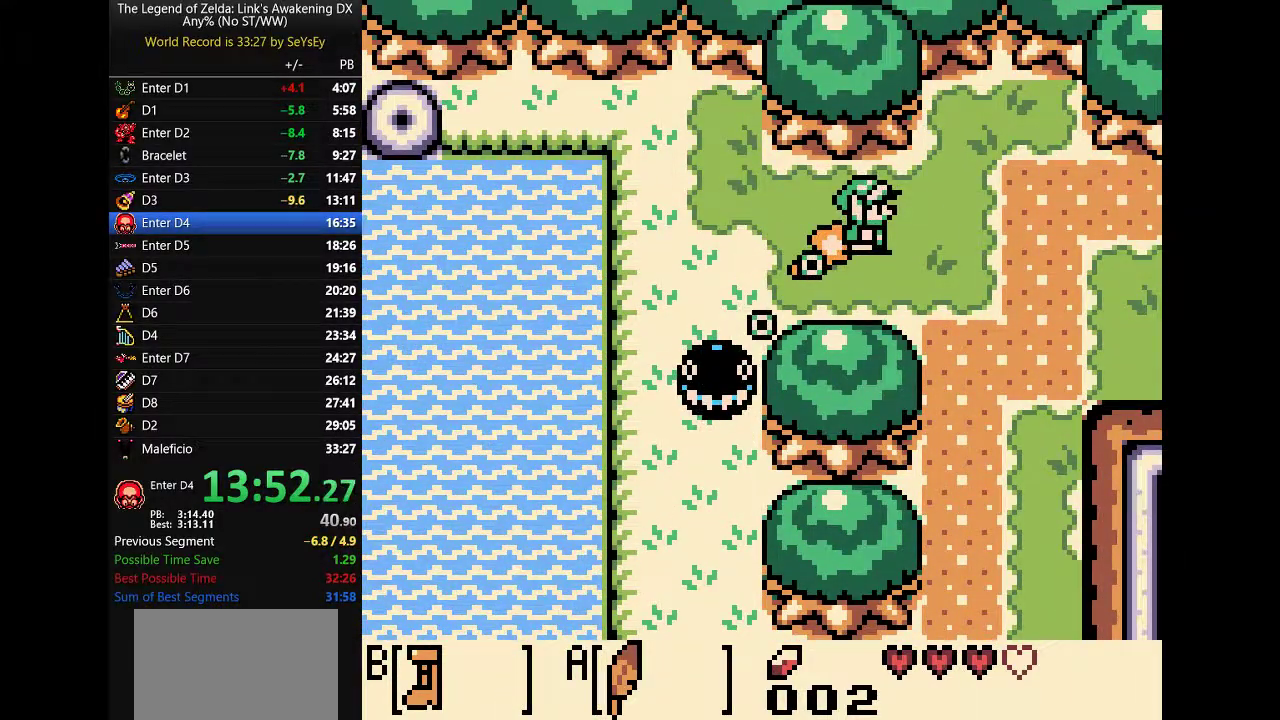
{"buttons": []}
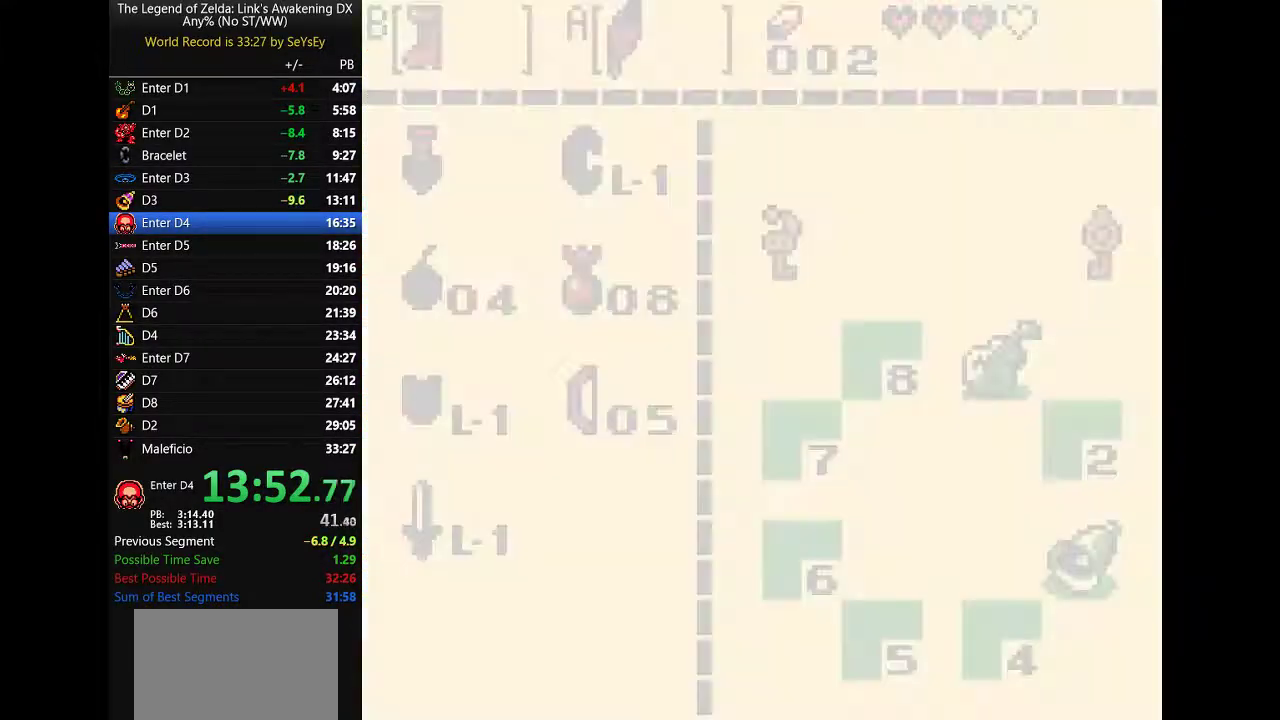
{"buttons": []}
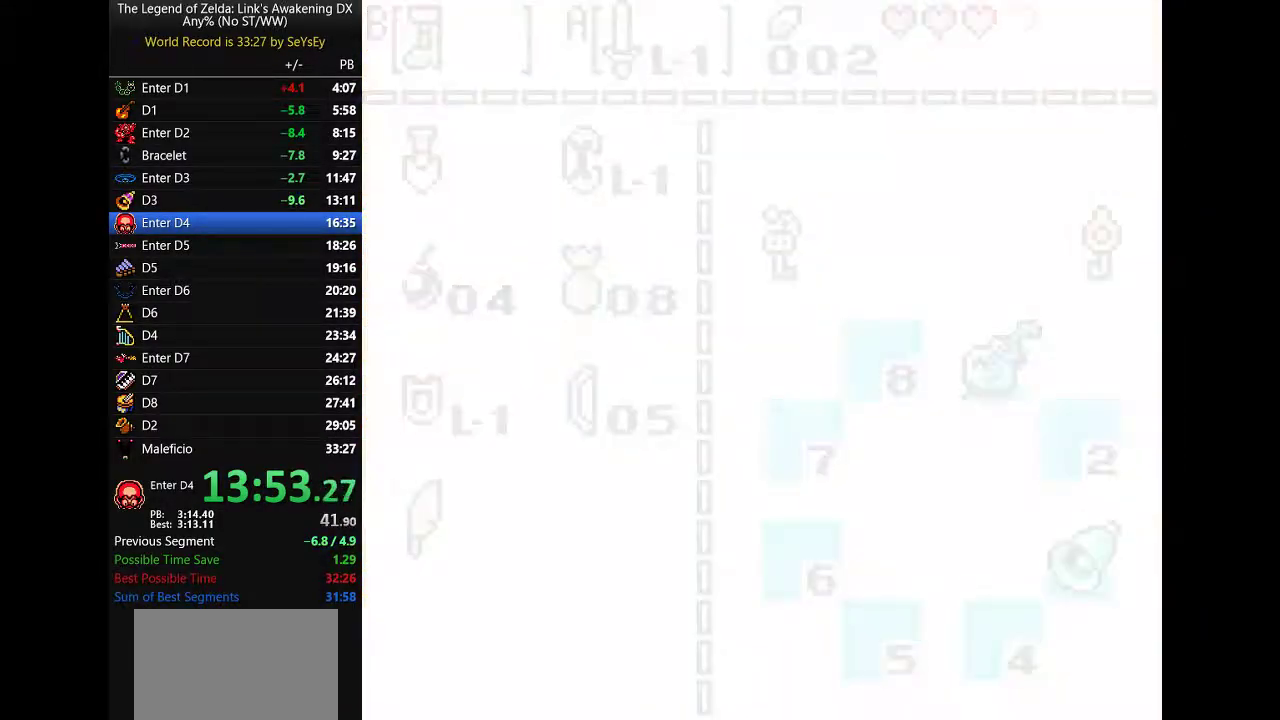
{"buttons": ["B", "DPAD_RIGHT"]}
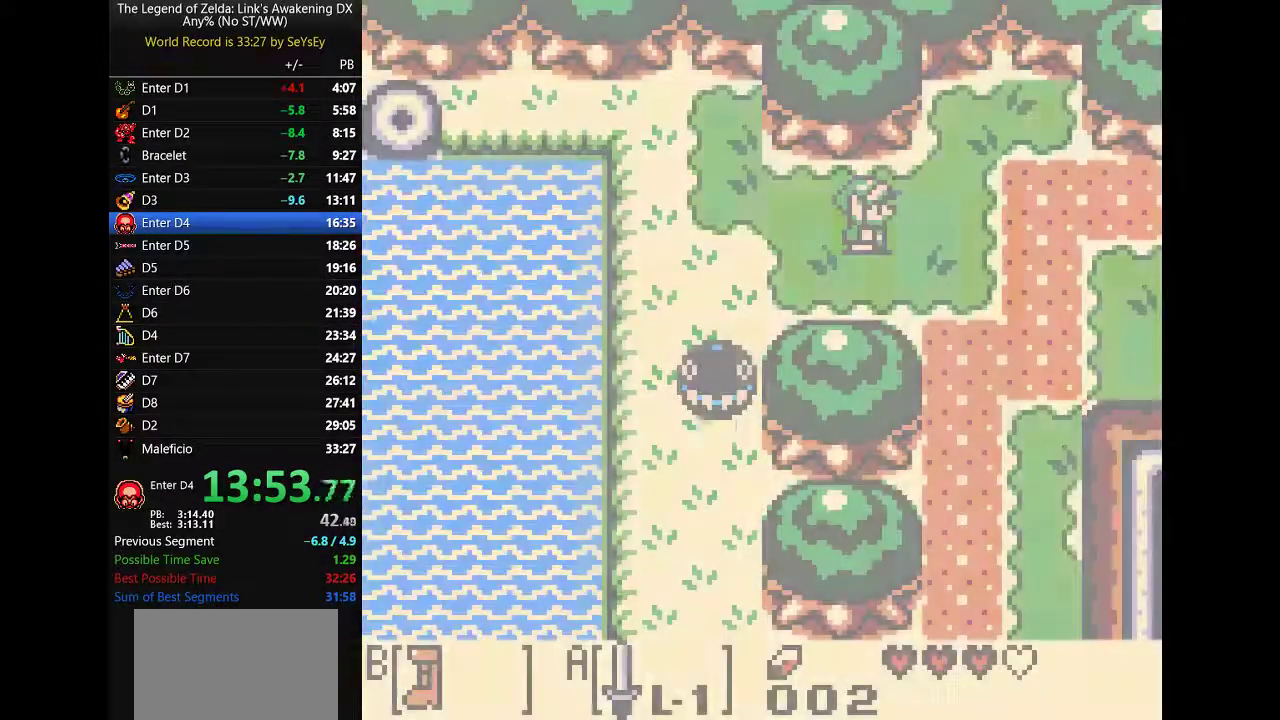
{"buttons": ["B", "DPAD_RIGHT"]}
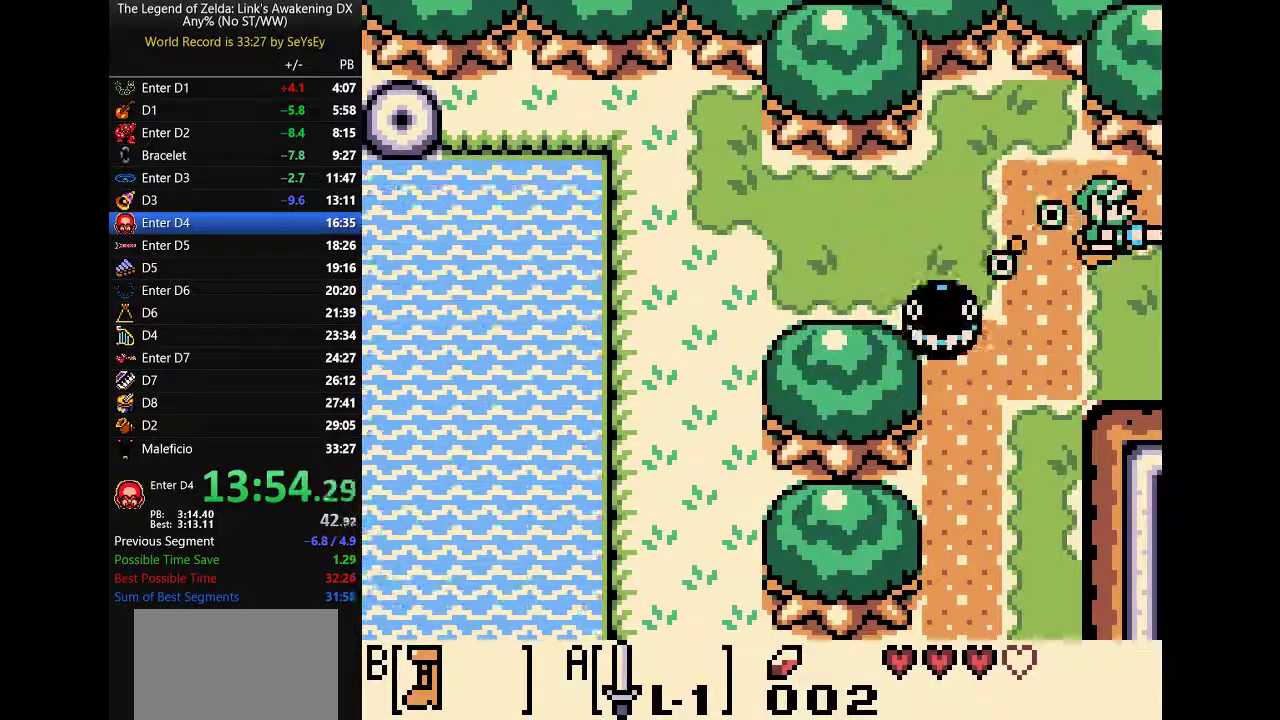
{"buttons": ["B", "DPAD_UP", "DPAD_RIGHT"]}
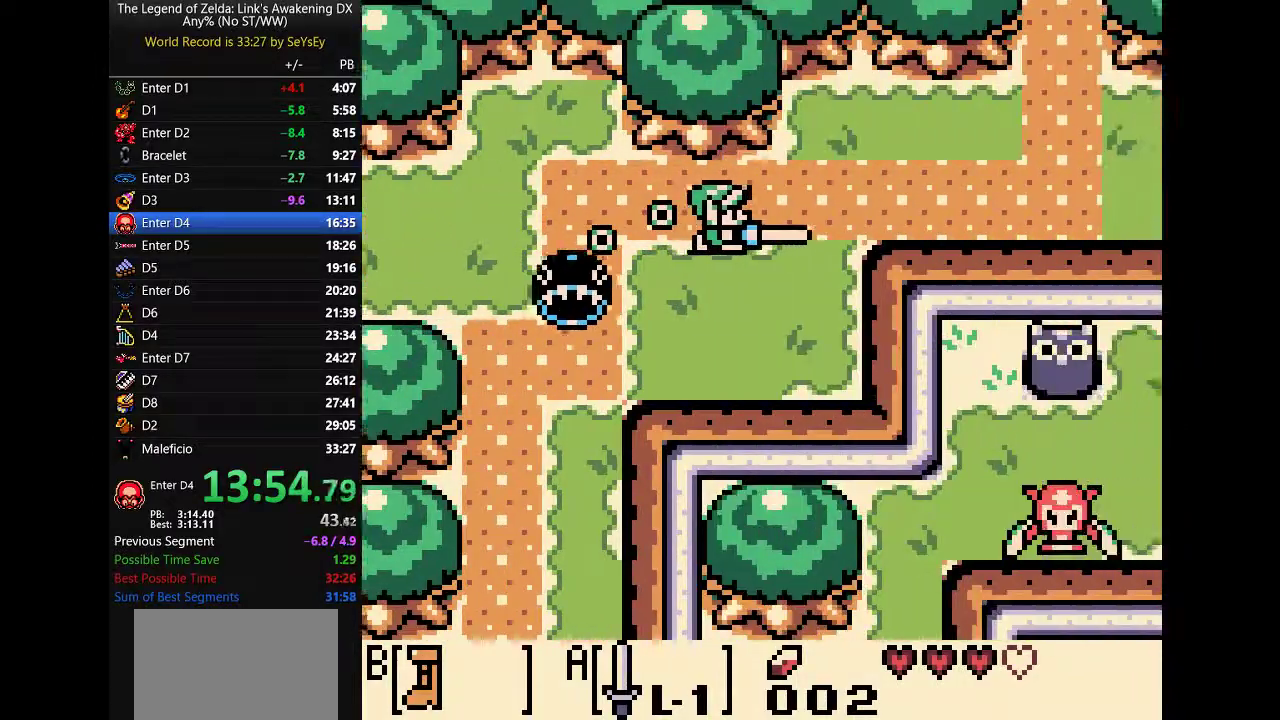
{"buttons": ["B", "DPAD_UP", "DPAD_RIGHT"]}
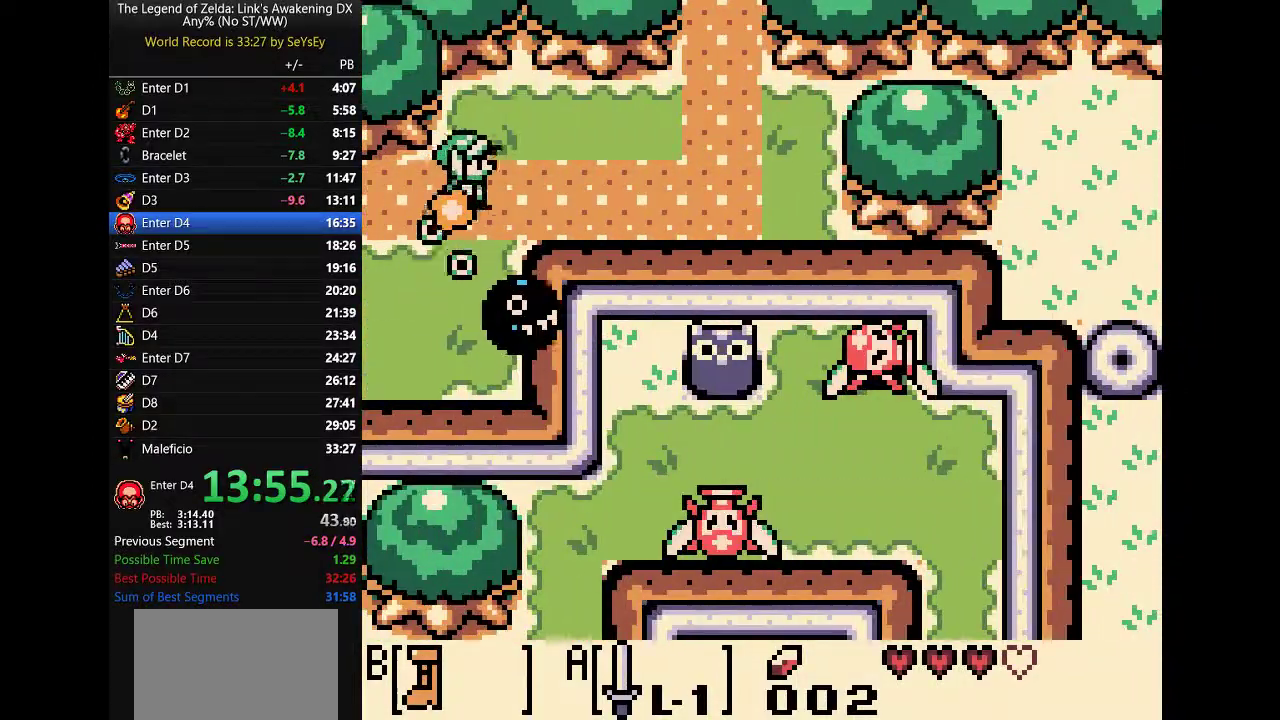
{"buttons": ["B", "DPAD_RIGHT"]}
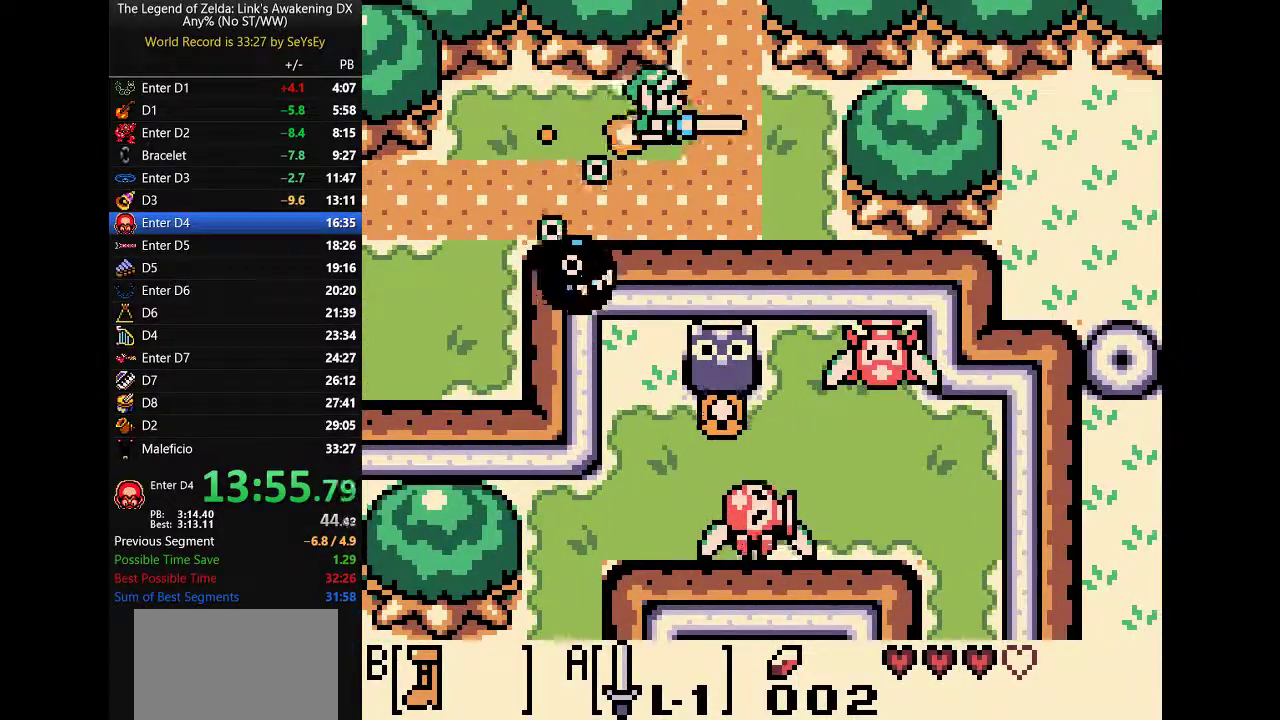
{"buttons": ["B", "DPAD_UP"]}
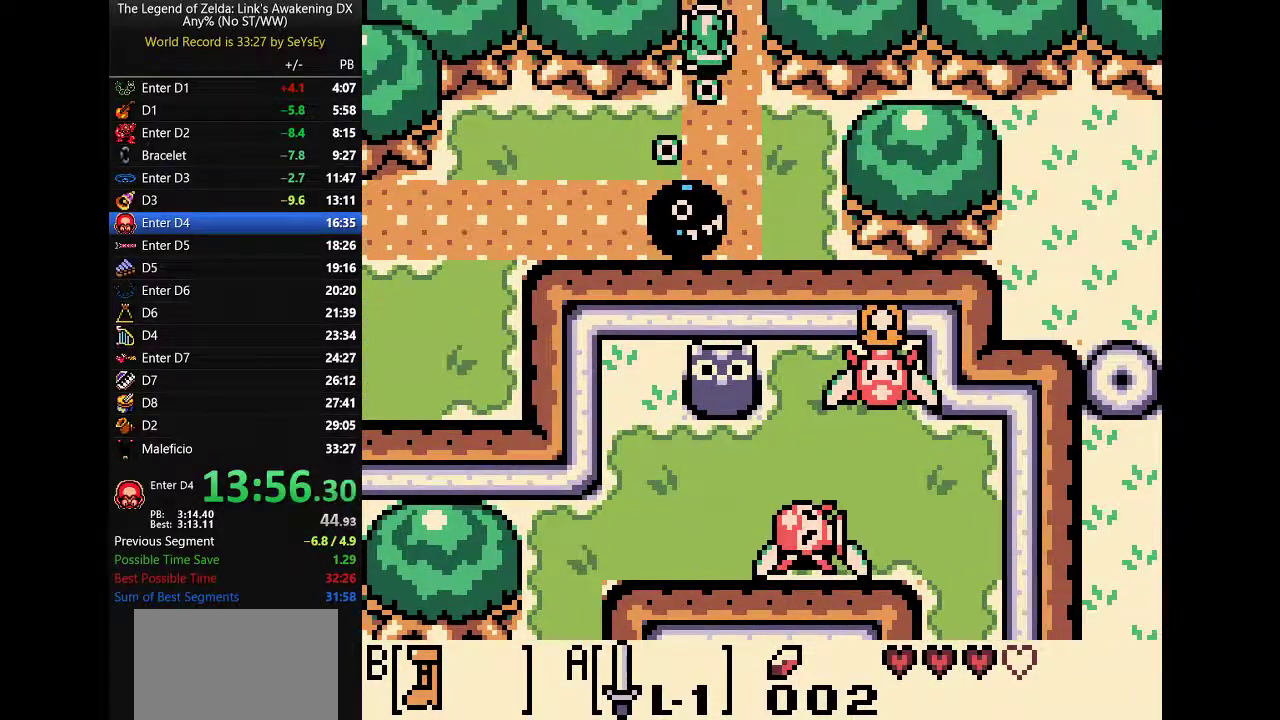
{"buttons": ["B", "DPAD_UP"]}
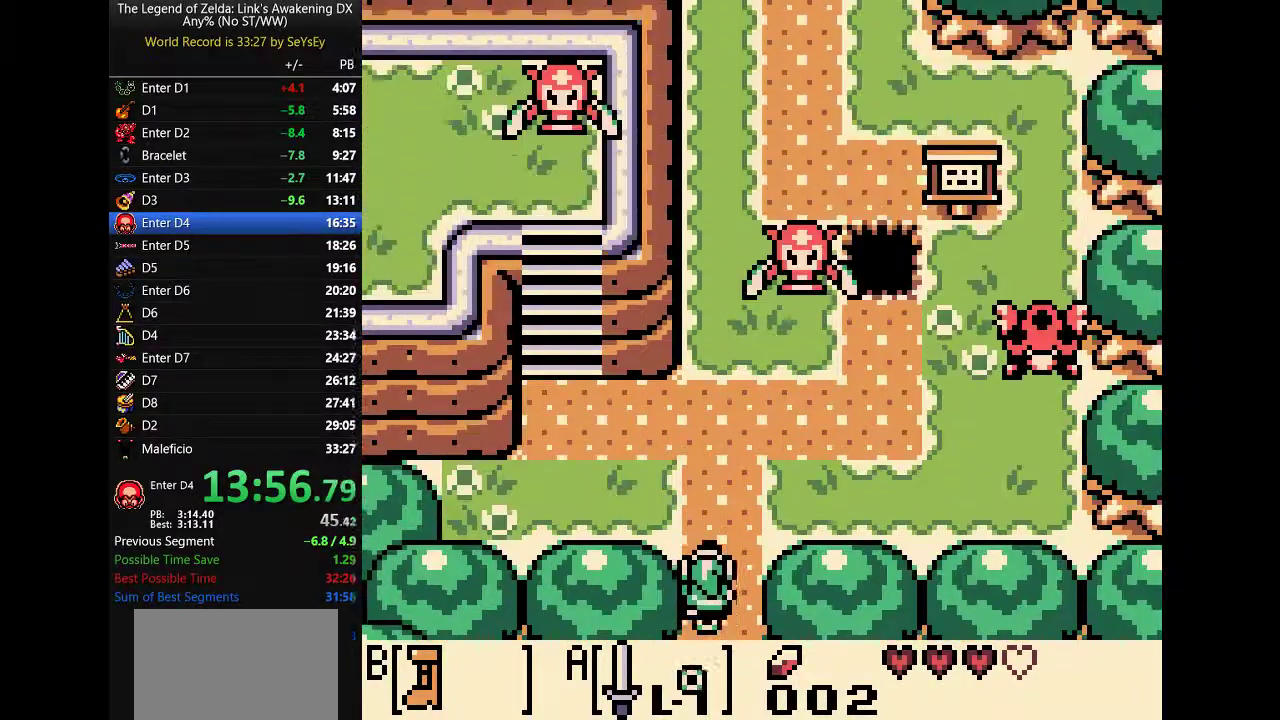
{"buttons": ["B", "DPAD_UP"]}
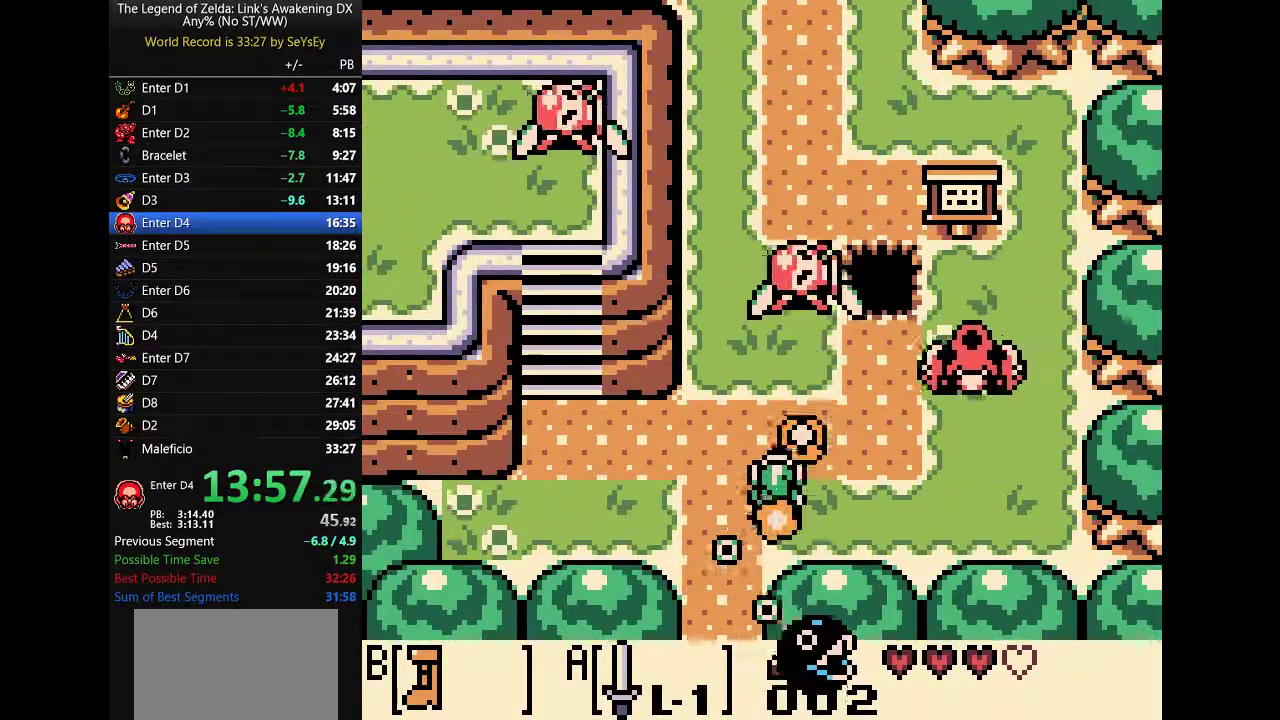
{"buttons": ["B", "DPAD_UP", "DPAD_RIGHT"]}